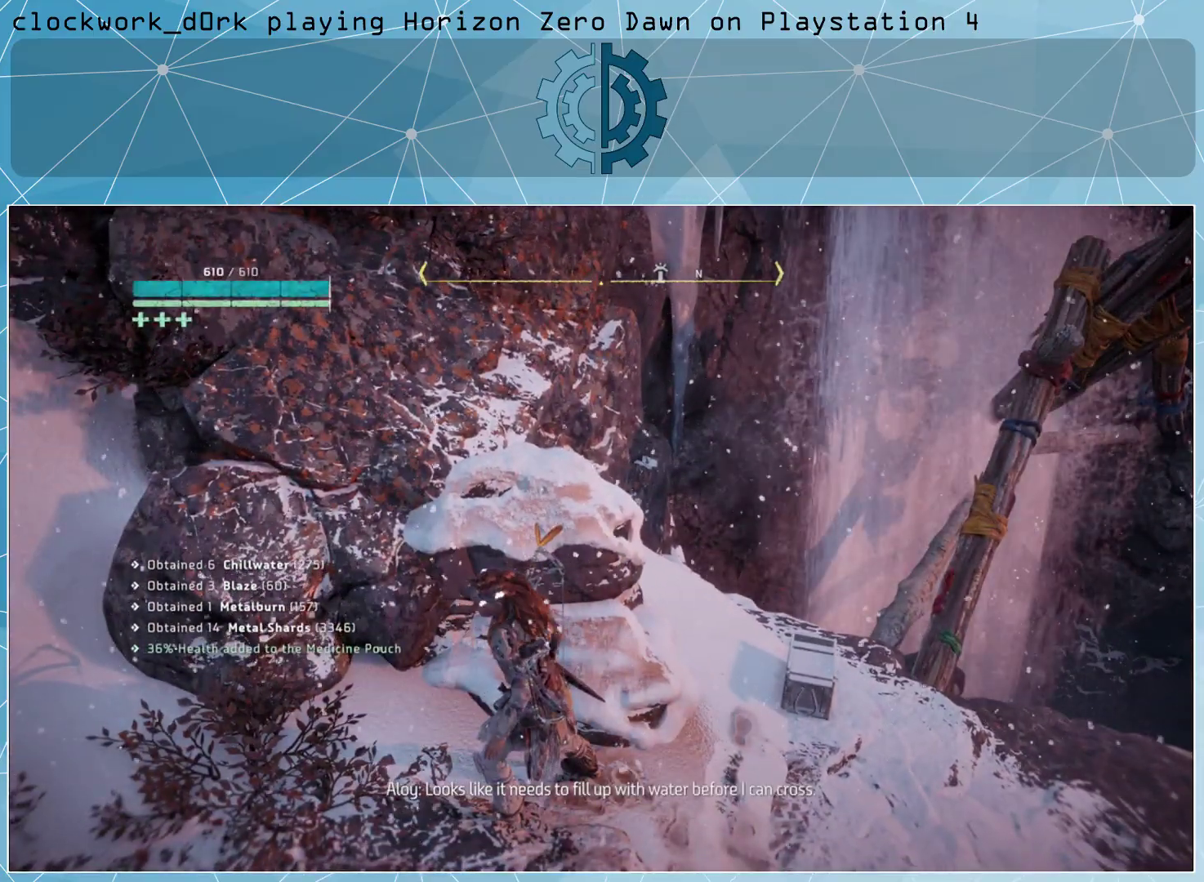
Gameplay with a controller (PlayStation layout); each line is a JSON object with the inputs held at the frame after it. "events" lists button and stick changes between this image and that frame as [ms after this image, input, new state], when the widget could be followed in between.
{"buttons": [], "left_stick": "up-right", "right_stick": "right", "events": [[233, "left_stick", "right"], [500, "left_stick", "up-right"]]}
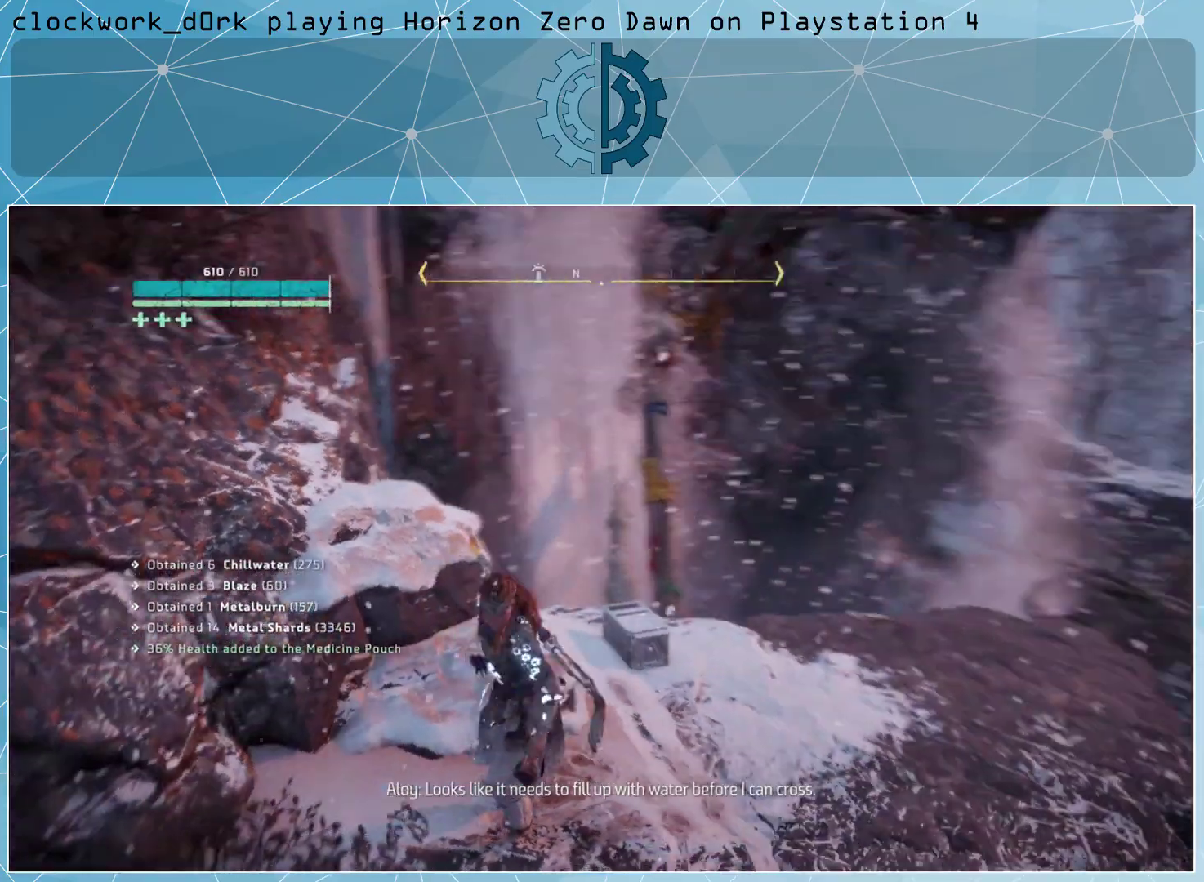
{"buttons": [], "left_stick": "center", "right_stick": "center", "events": [[67, "right_stick", "center"], [400, "left_stick", "center"]]}
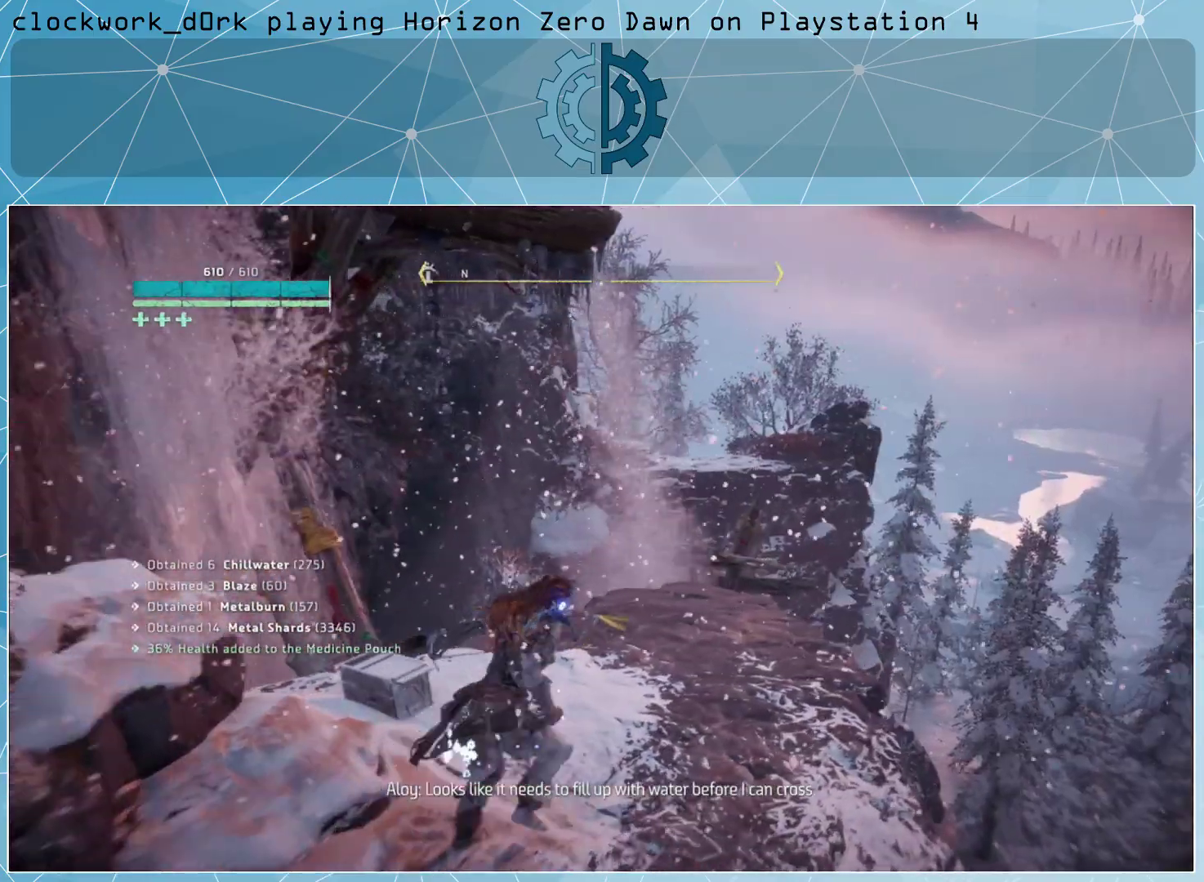
{"buttons": [], "left_stick": "up", "right_stick": "center", "events": [[167, "right_stick", "down"], [267, "left_stick", "up"], [300, "right_stick", "center"]]}
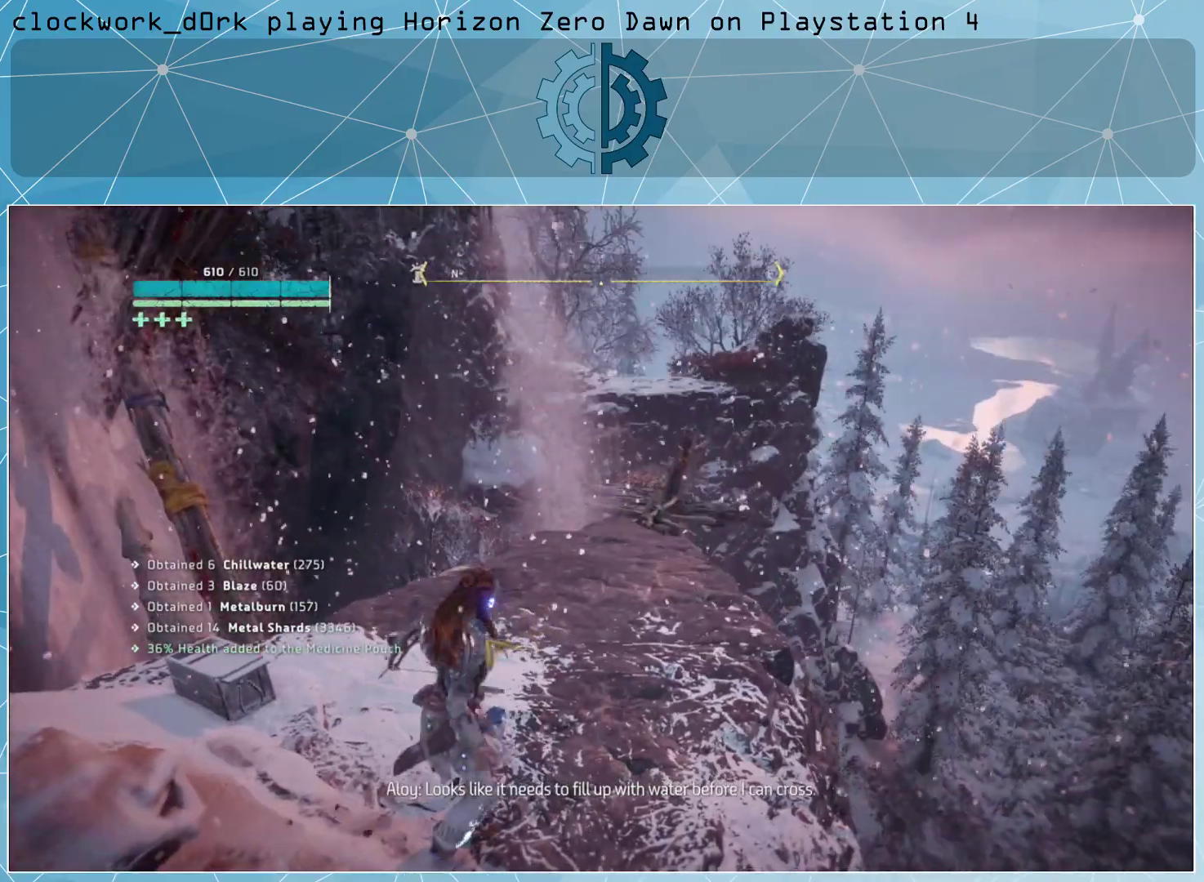
{"buttons": [], "left_stick": "center", "right_stick": "center", "events": [[500, "left_stick", "center"]]}
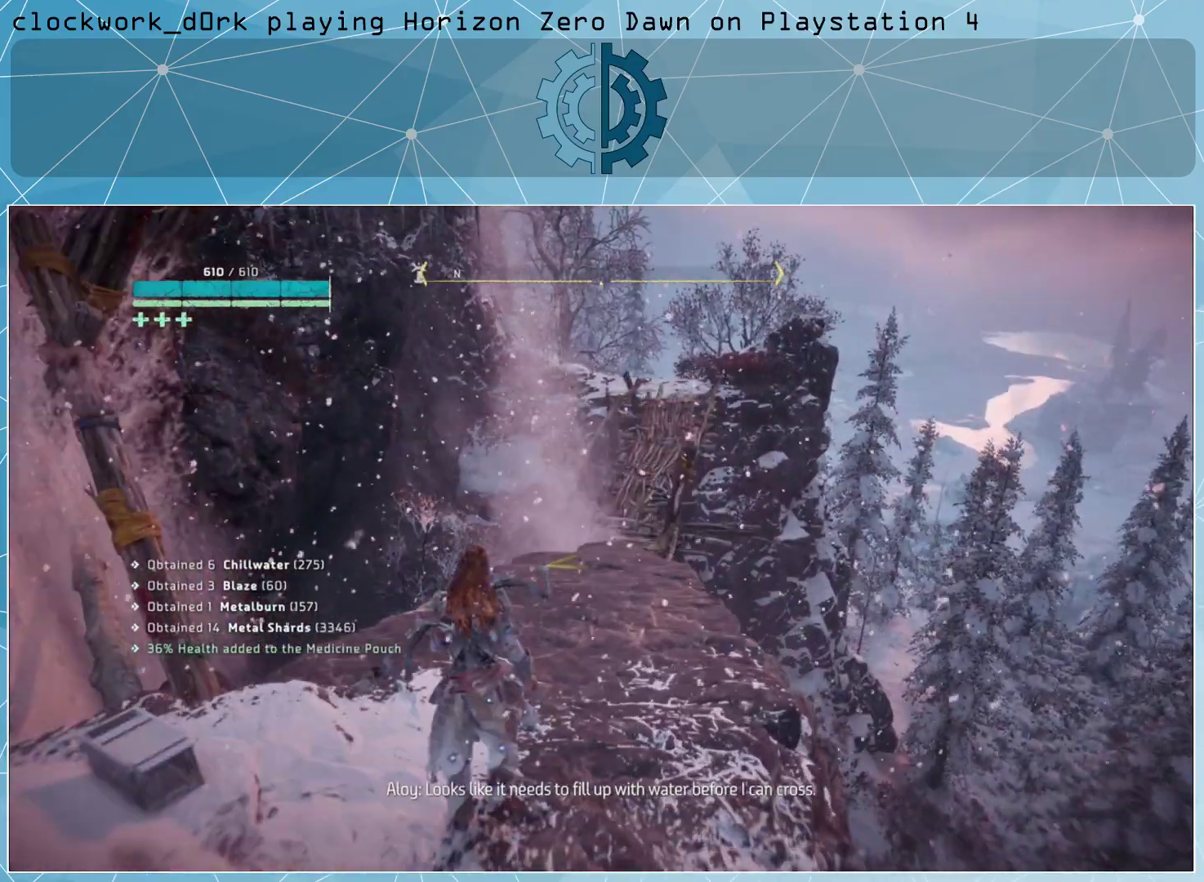
{"buttons": [], "left_stick": "up", "right_stick": "center", "events": [[367, "left_stick", "up"]]}
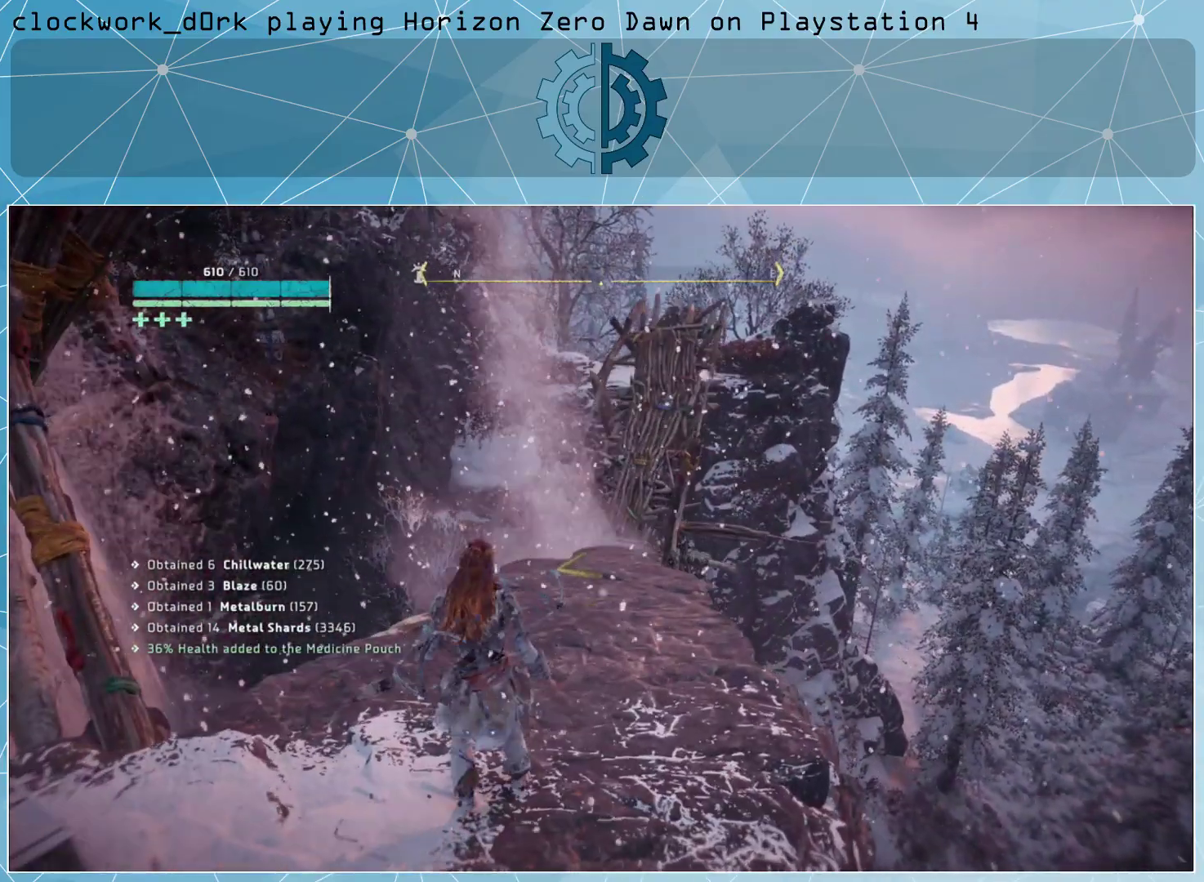
{"buttons": [], "left_stick": "up", "right_stick": "center", "events": []}
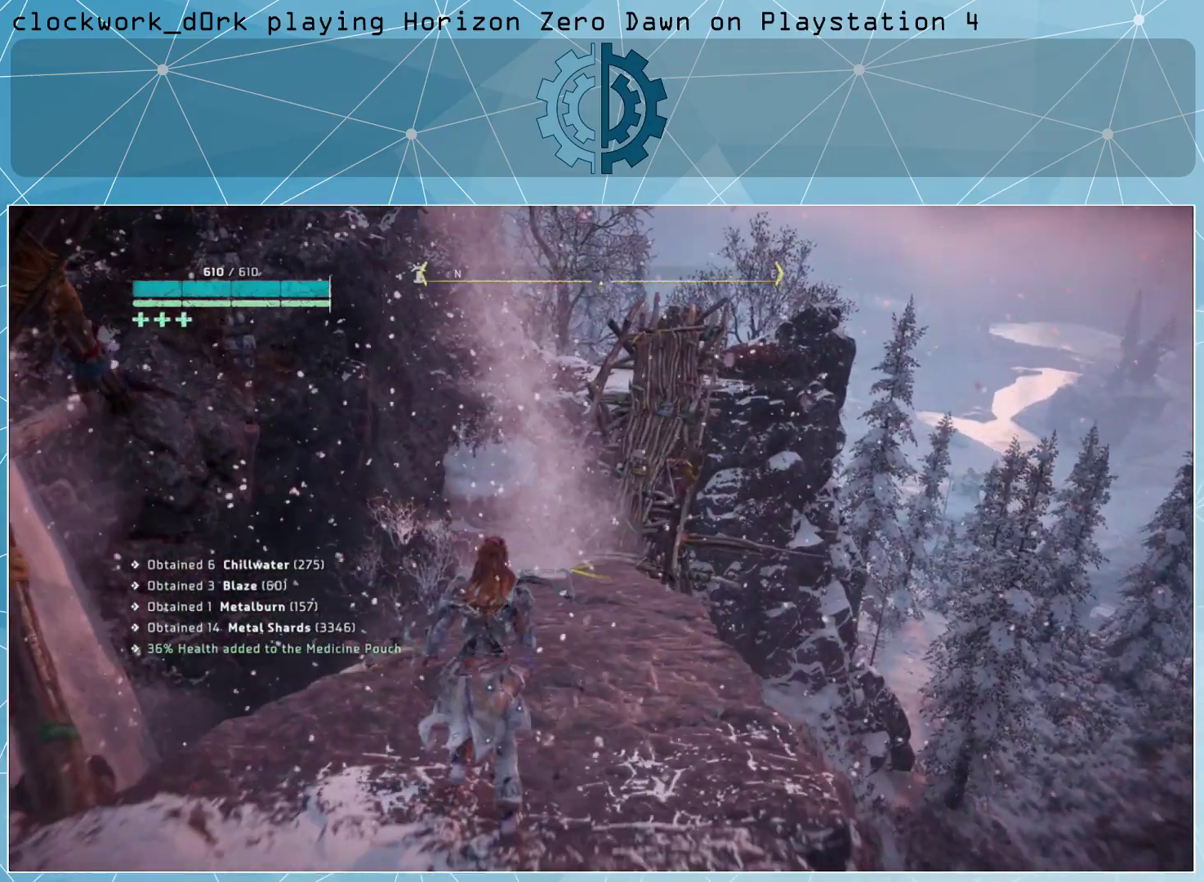
{"buttons": [], "left_stick": "center", "right_stick": "center", "events": [[33, "right_stick", "down"], [133, "left_stick", "center"], [200, "right_stick", "center"]]}
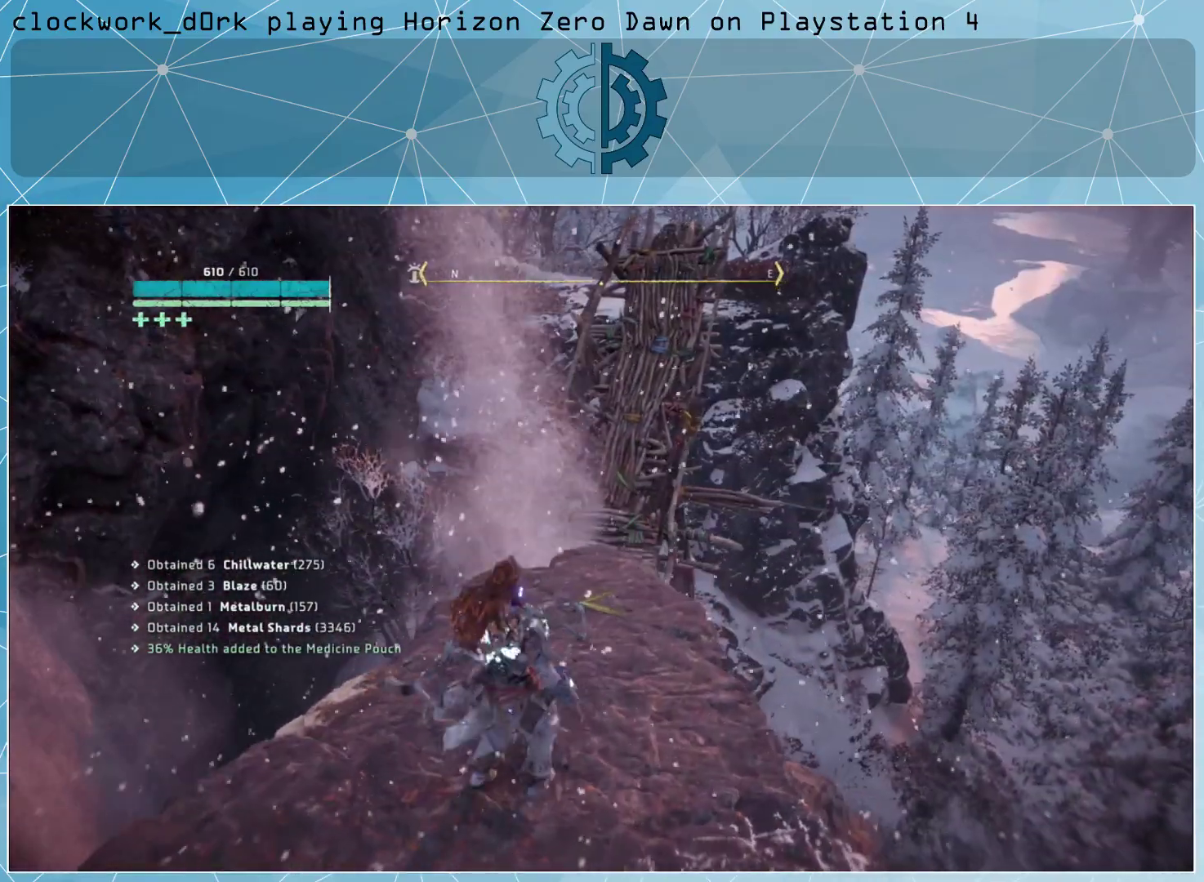
{"buttons": [], "left_stick": "center", "right_stick": "center", "events": [[33, "left_stick", "up"], [67, "right_stick", "up-right"], [167, "left_stick", "center"], [200, "right_stick", "center"]]}
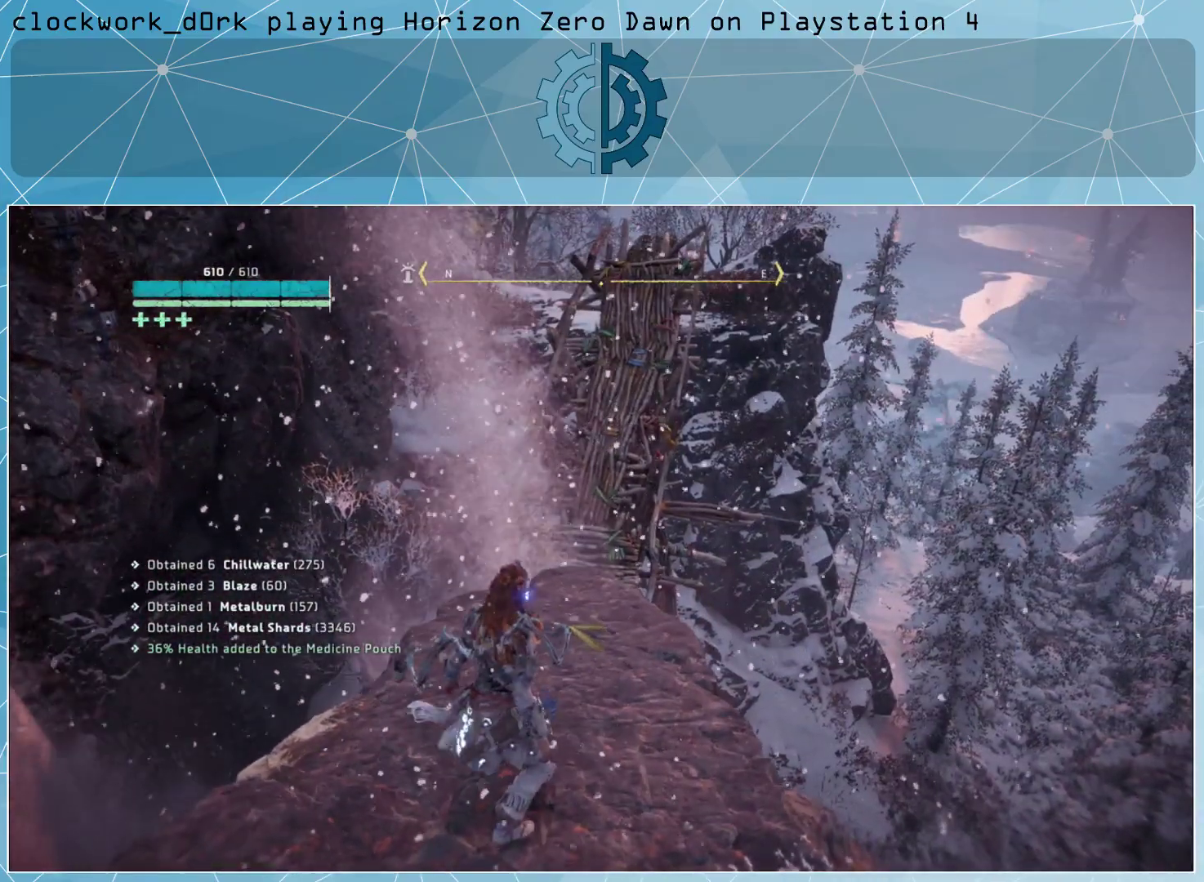
{"buttons": [], "left_stick": "down", "right_stick": "center", "events": [[467, "left_stick", "down"]]}
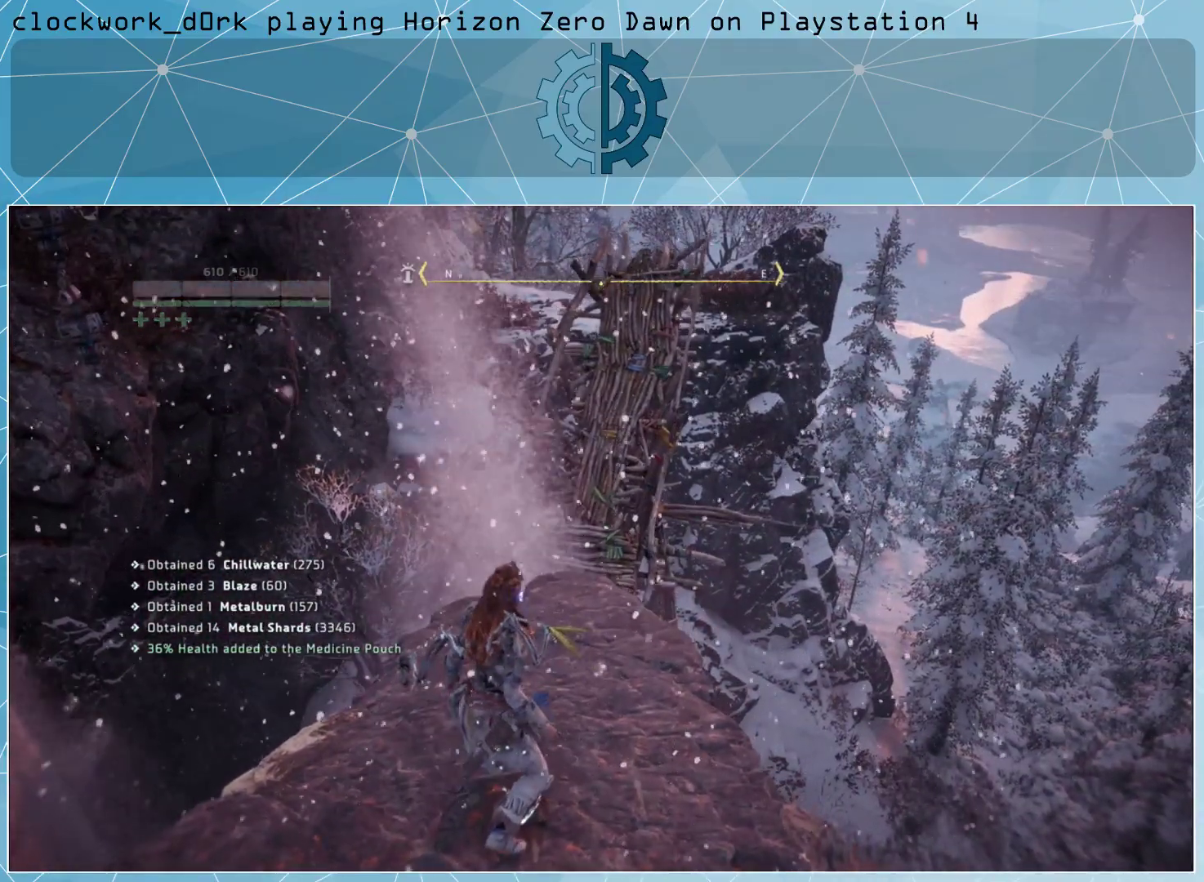
{"buttons": [], "left_stick": "center", "right_stick": "center", "events": [[300, "left_stick", "center"]]}
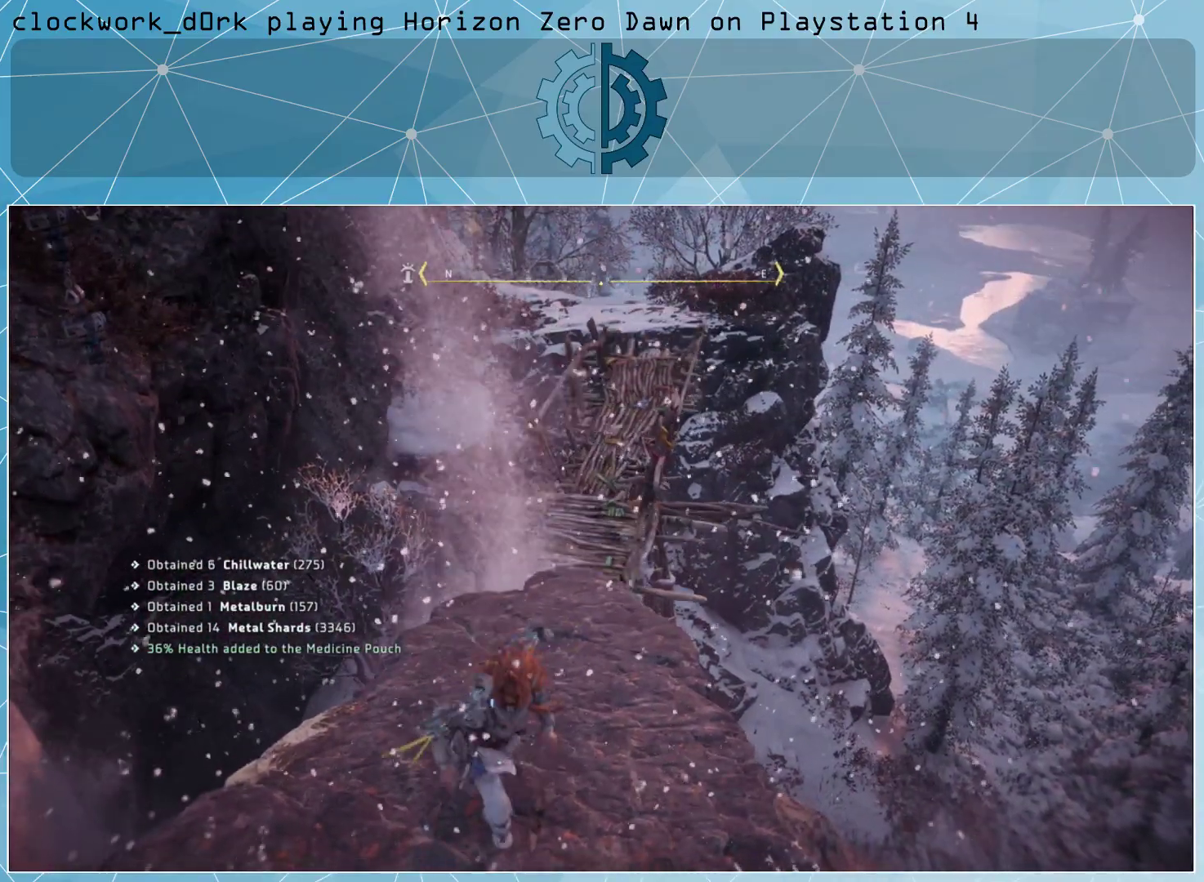
{"buttons": [], "left_stick": "up", "right_stick": "center", "events": [[67, "left_stick", "up"]]}
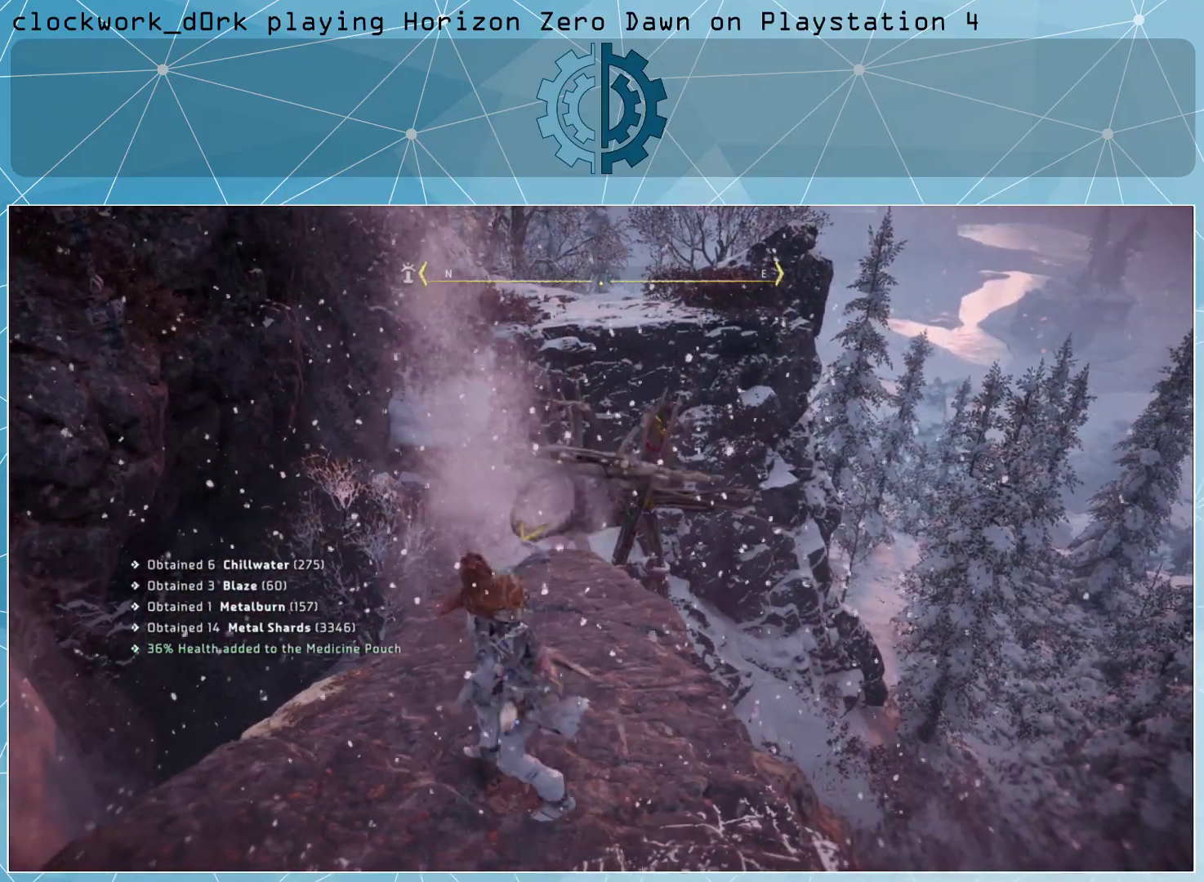
{"buttons": [], "left_stick": "center", "right_stick": "center", "events": [[67, "left_stick", "center"]]}
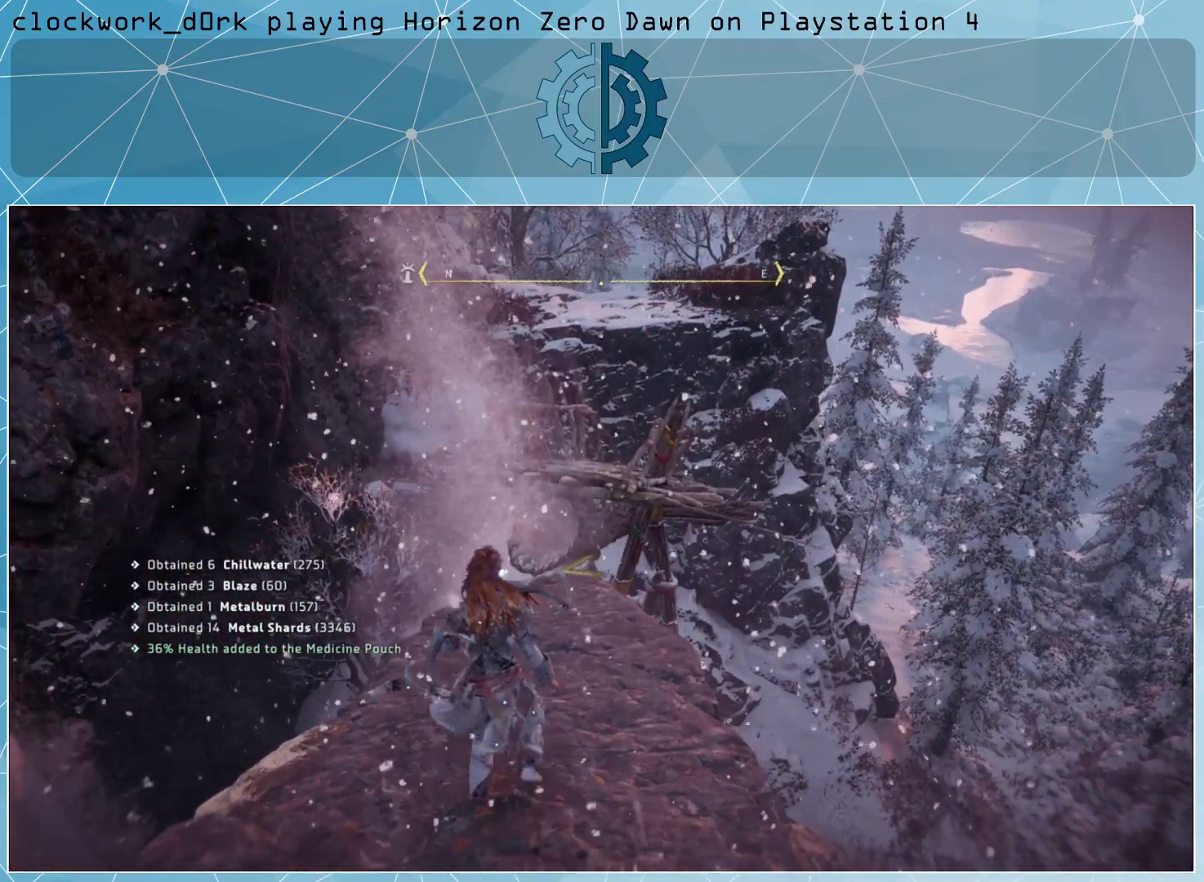
{"buttons": [], "left_stick": "center", "right_stick": "up-left", "events": [[100, "right_stick", "left"], [400, "right_stick", "up-left"]]}
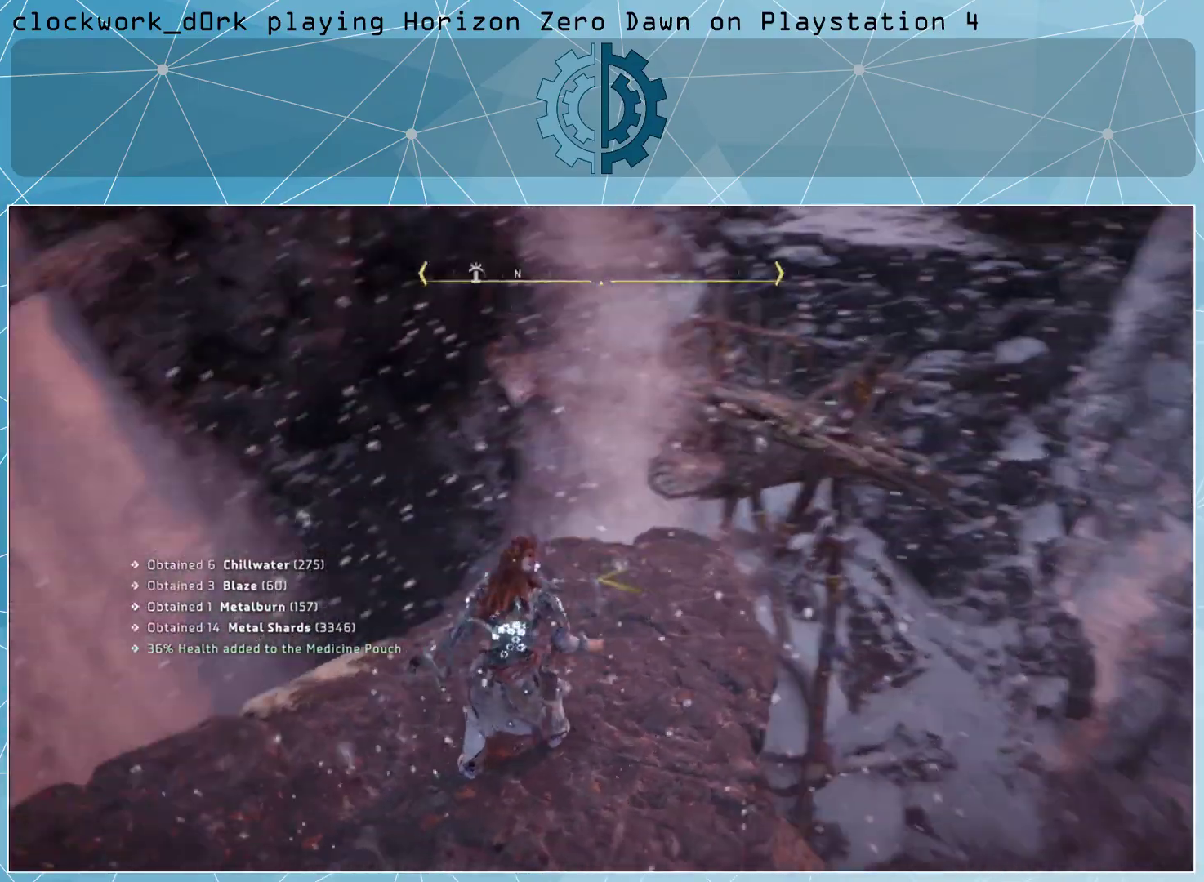
{"buttons": [], "left_stick": "center", "right_stick": "center", "events": [[167, "right_stick", "up"], [467, "right_stick", "center"]]}
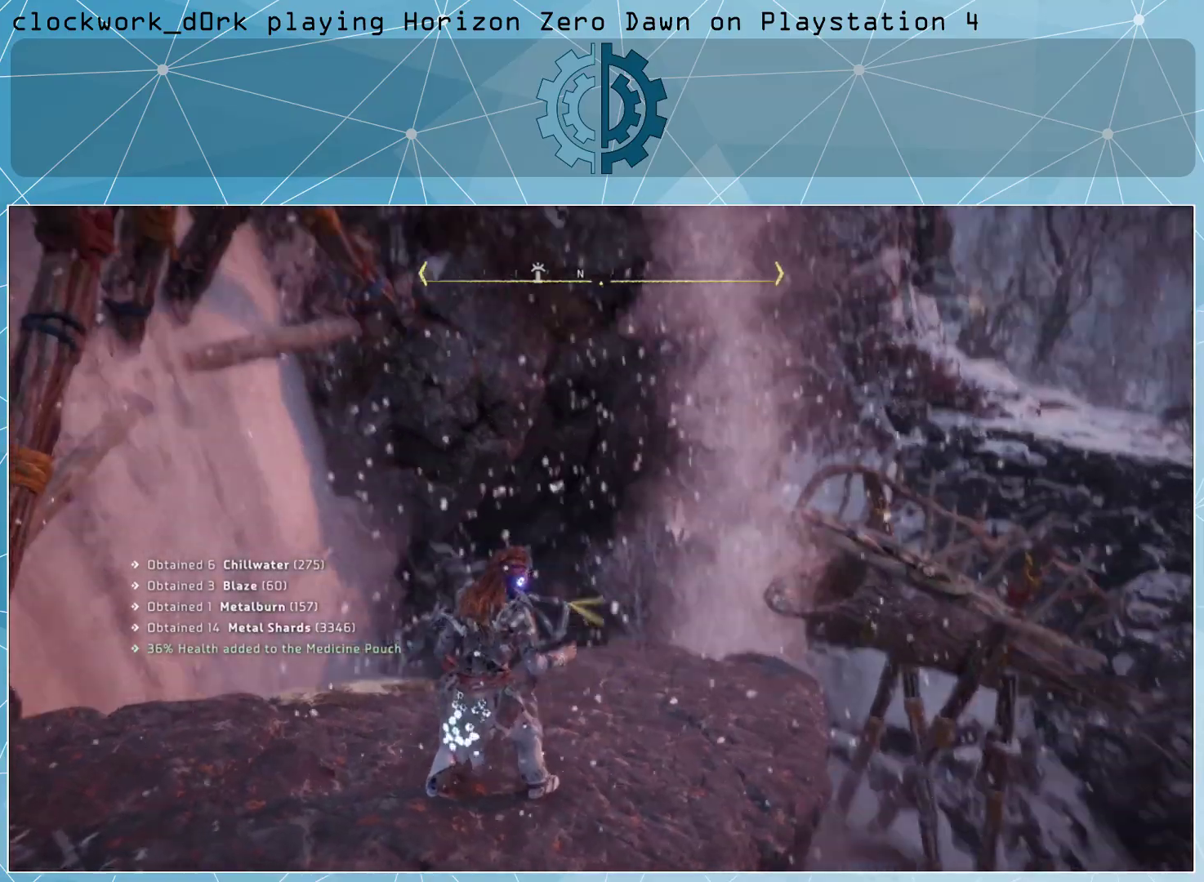
{"buttons": [], "left_stick": "center", "right_stick": "up", "events": [[367, "right_stick", "up"]]}
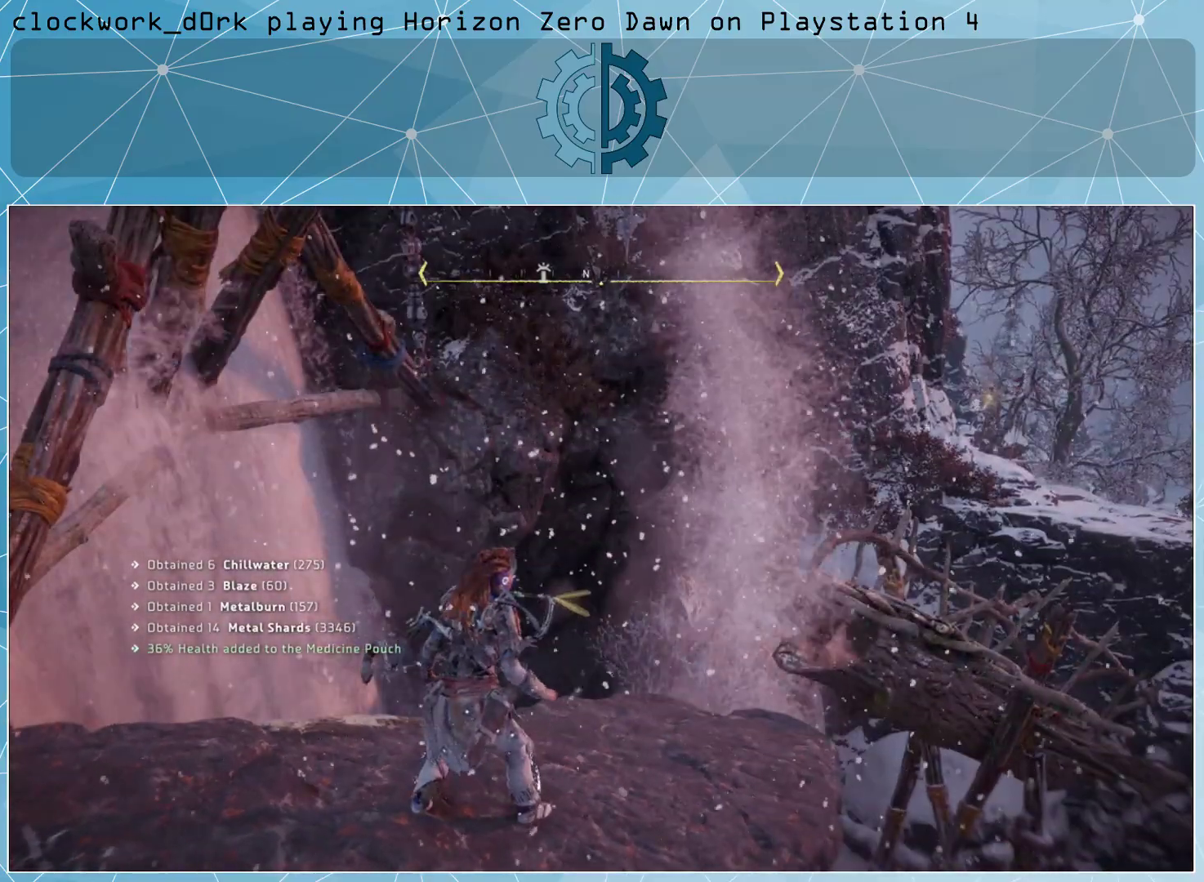
{"buttons": [], "left_stick": "center", "right_stick": "up", "events": [[233, "right_stick", "center"], [467, "right_stick", "up"]]}
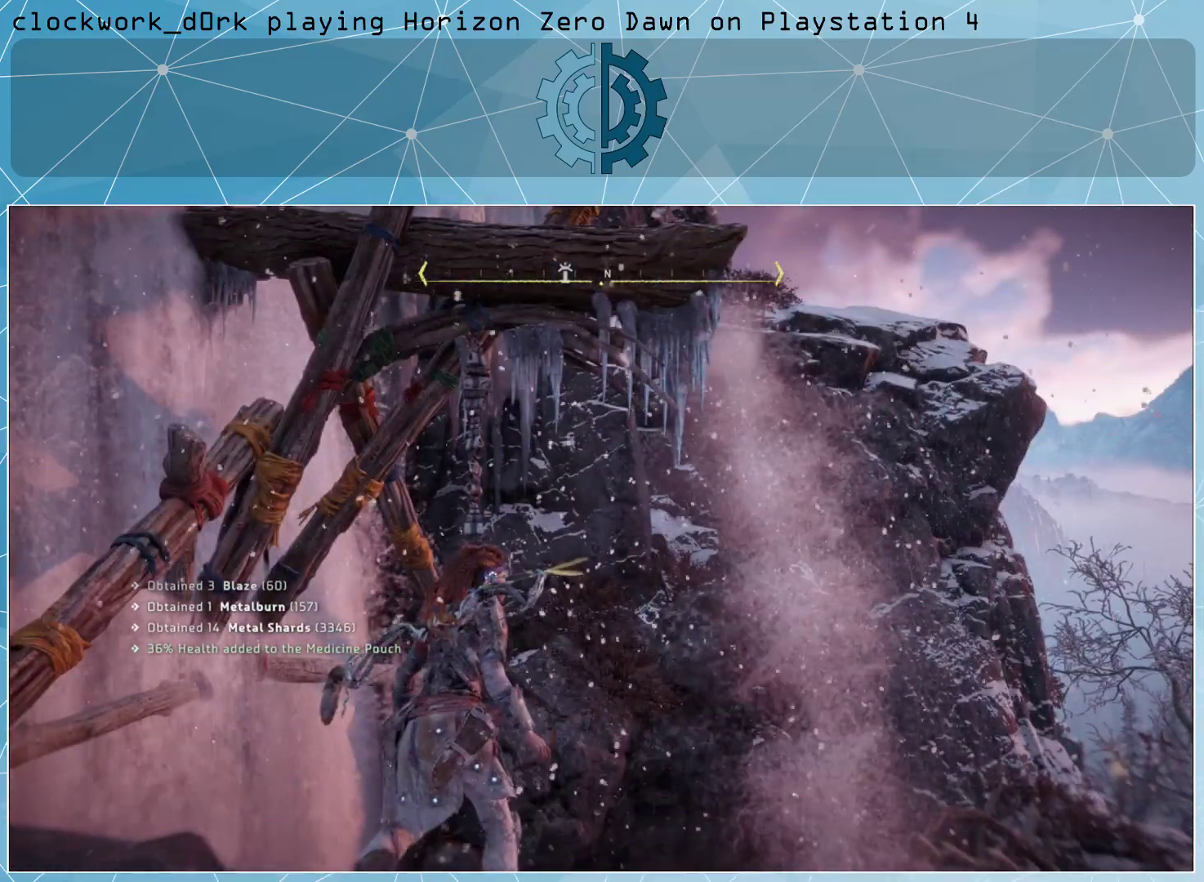
{"buttons": [], "left_stick": "center", "right_stick": "down-right", "events": [[133, "right_stick", "center"], [333, "right_stick", "down-right"]]}
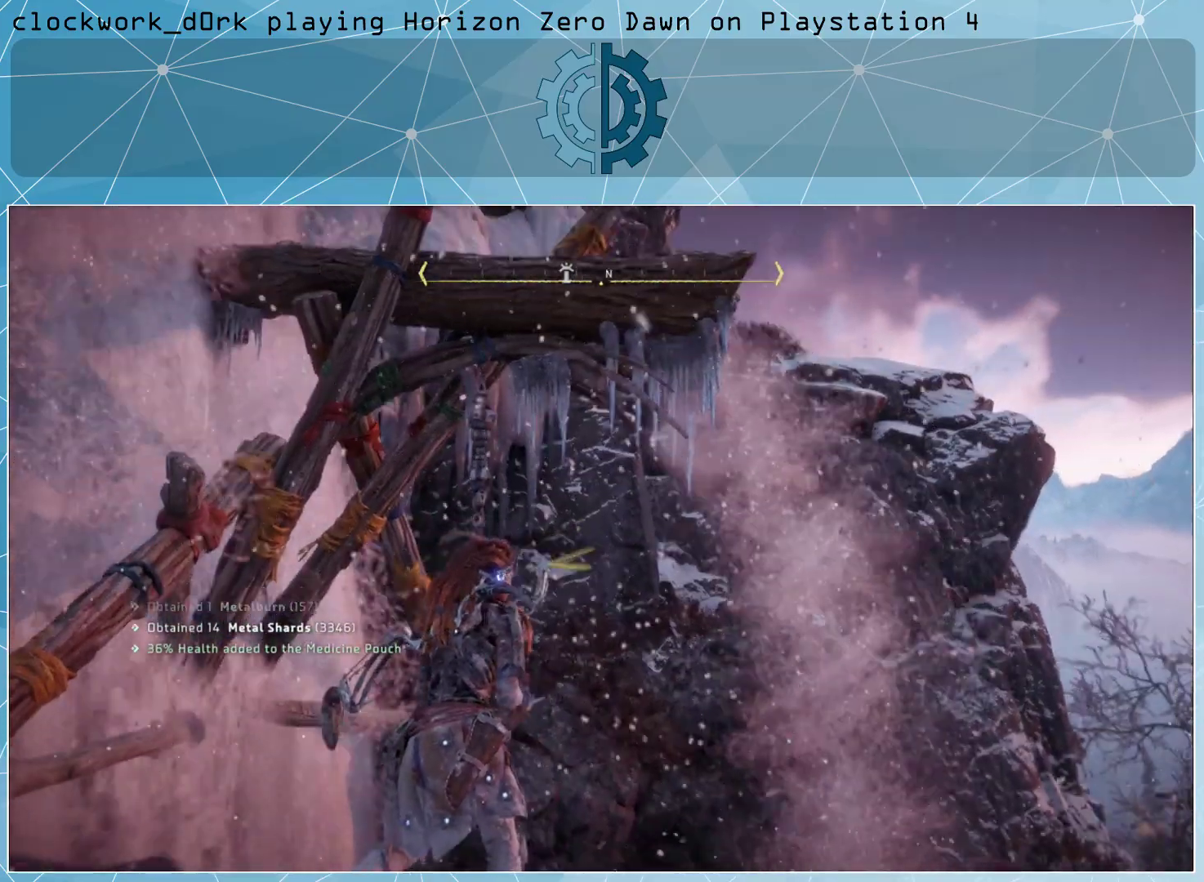
{"buttons": [], "left_stick": "center", "right_stick": "center", "events": [[333, "right_stick", "center"]]}
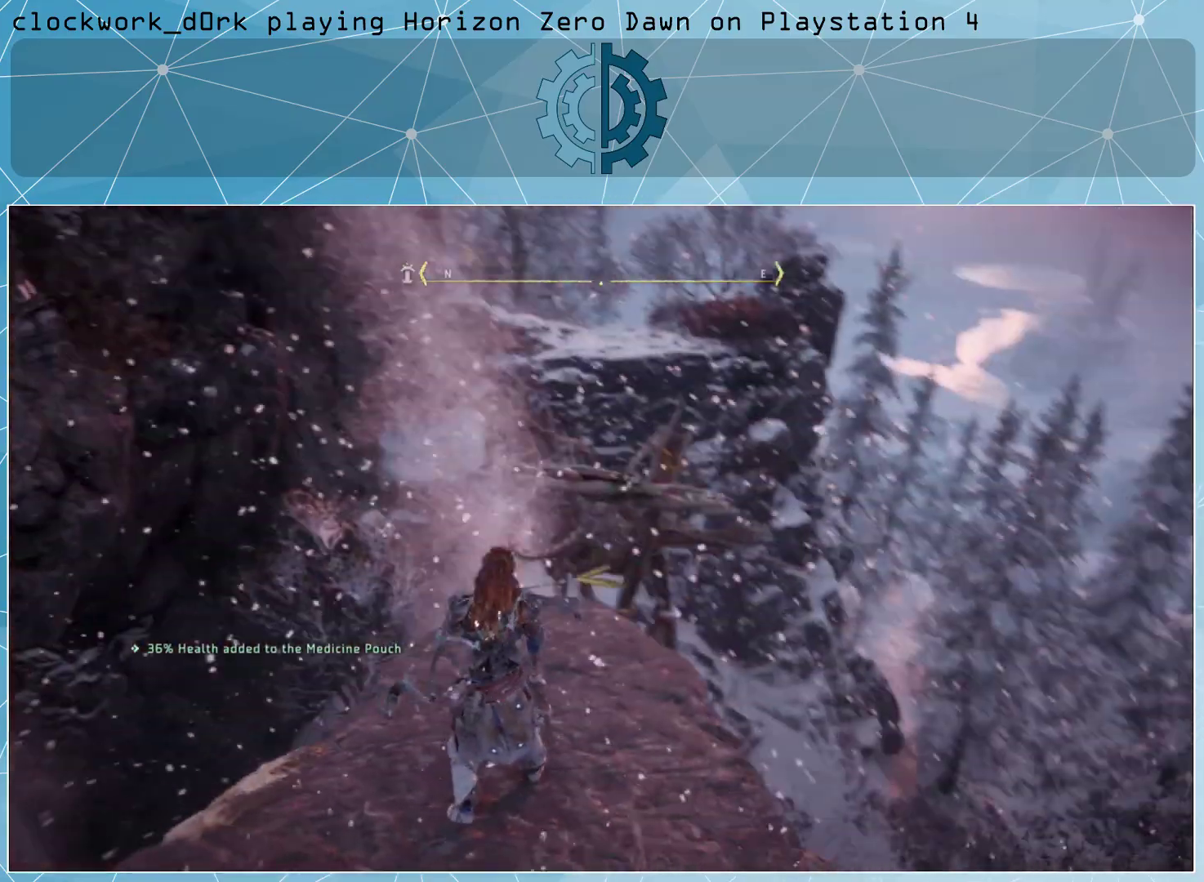
{"buttons": [], "left_stick": "center", "right_stick": "center", "events": [[233, "right_stick", "down"], [333, "right_stick", "center"]]}
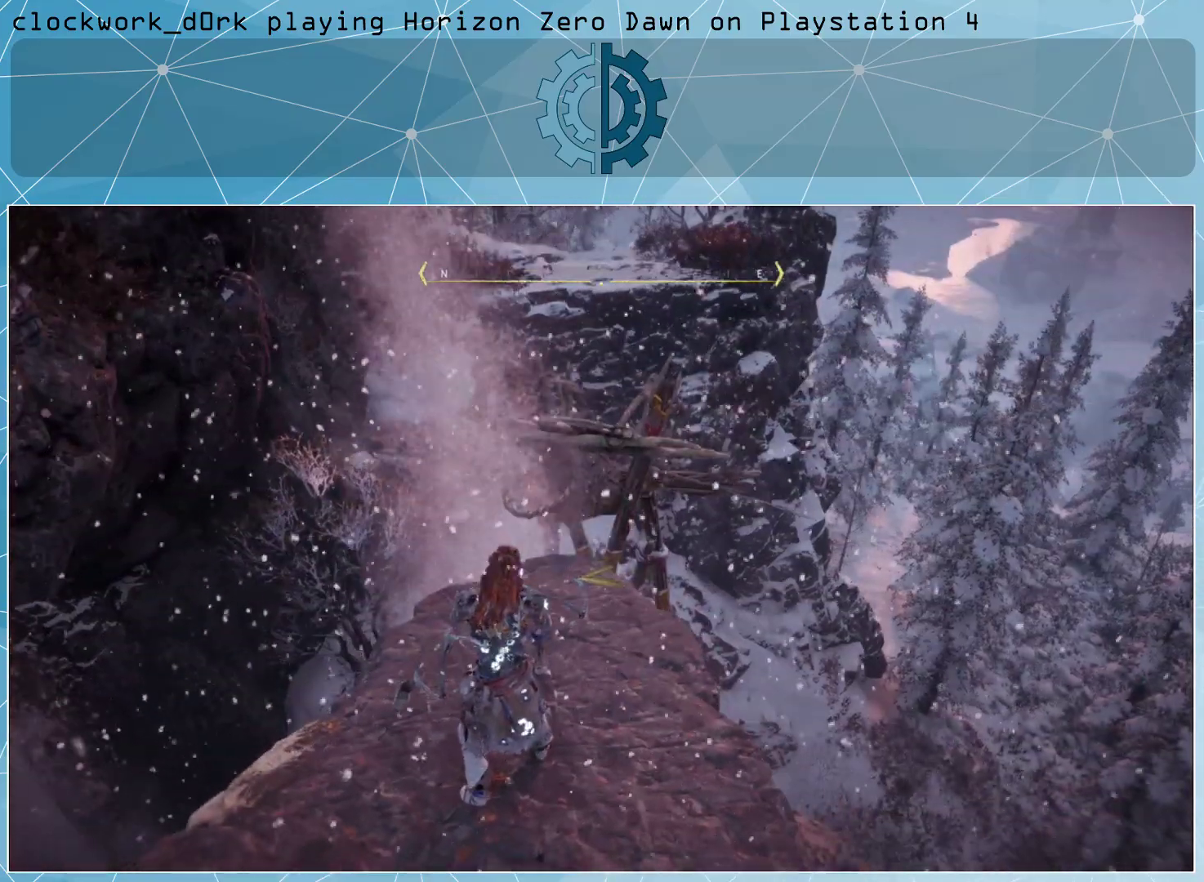
{"buttons": [], "left_stick": "center", "right_stick": "center", "events": []}
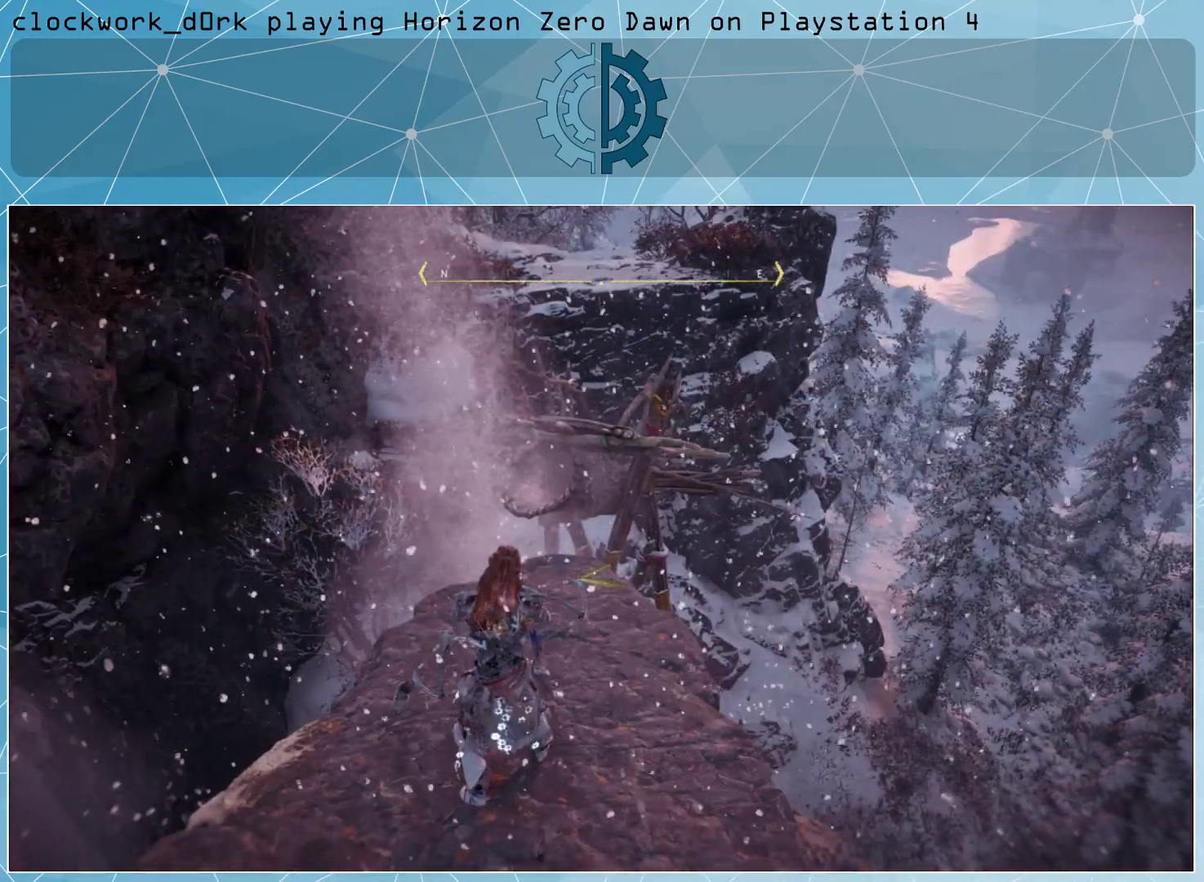
{"buttons": [], "left_stick": "center", "right_stick": "center", "events": []}
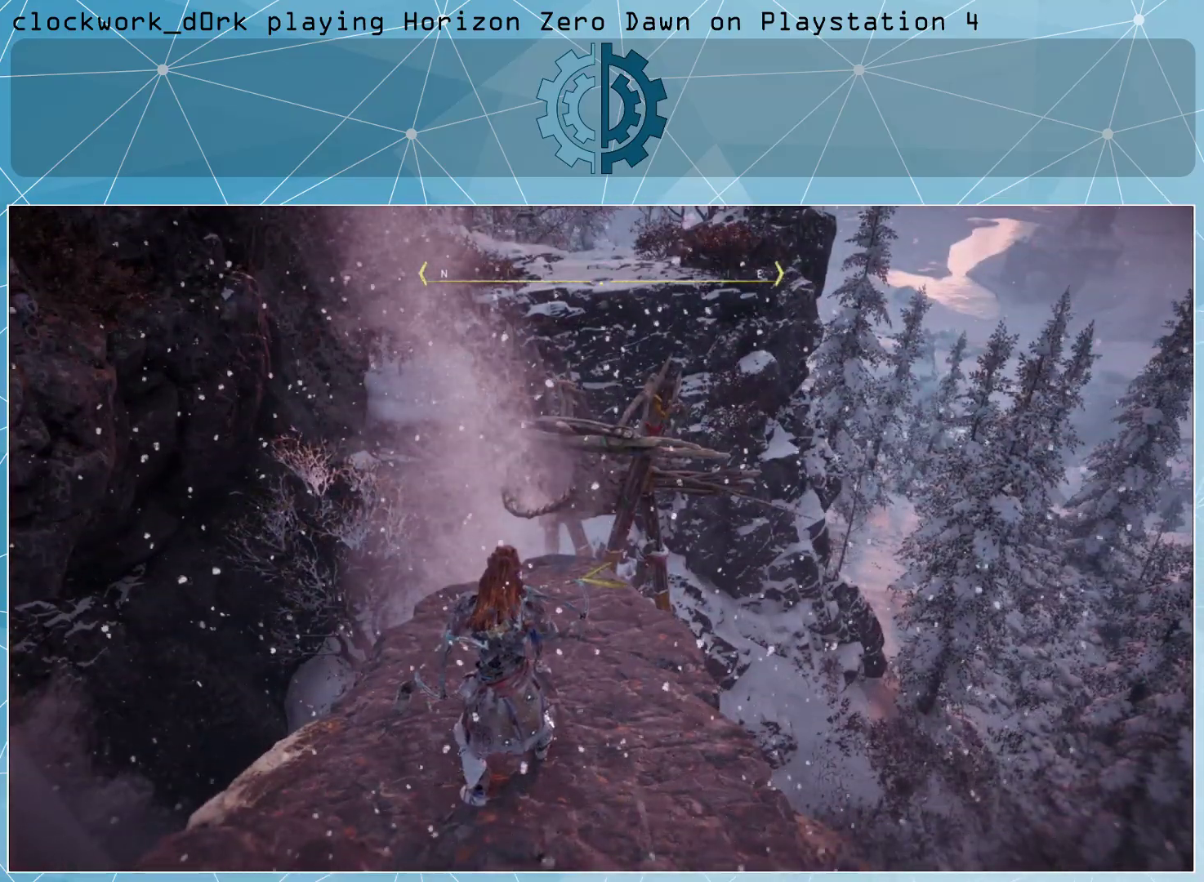
{"buttons": [], "left_stick": "center", "right_stick": "center", "events": [[133, "left_stick", "up"], [267, "left_stick", "center"]]}
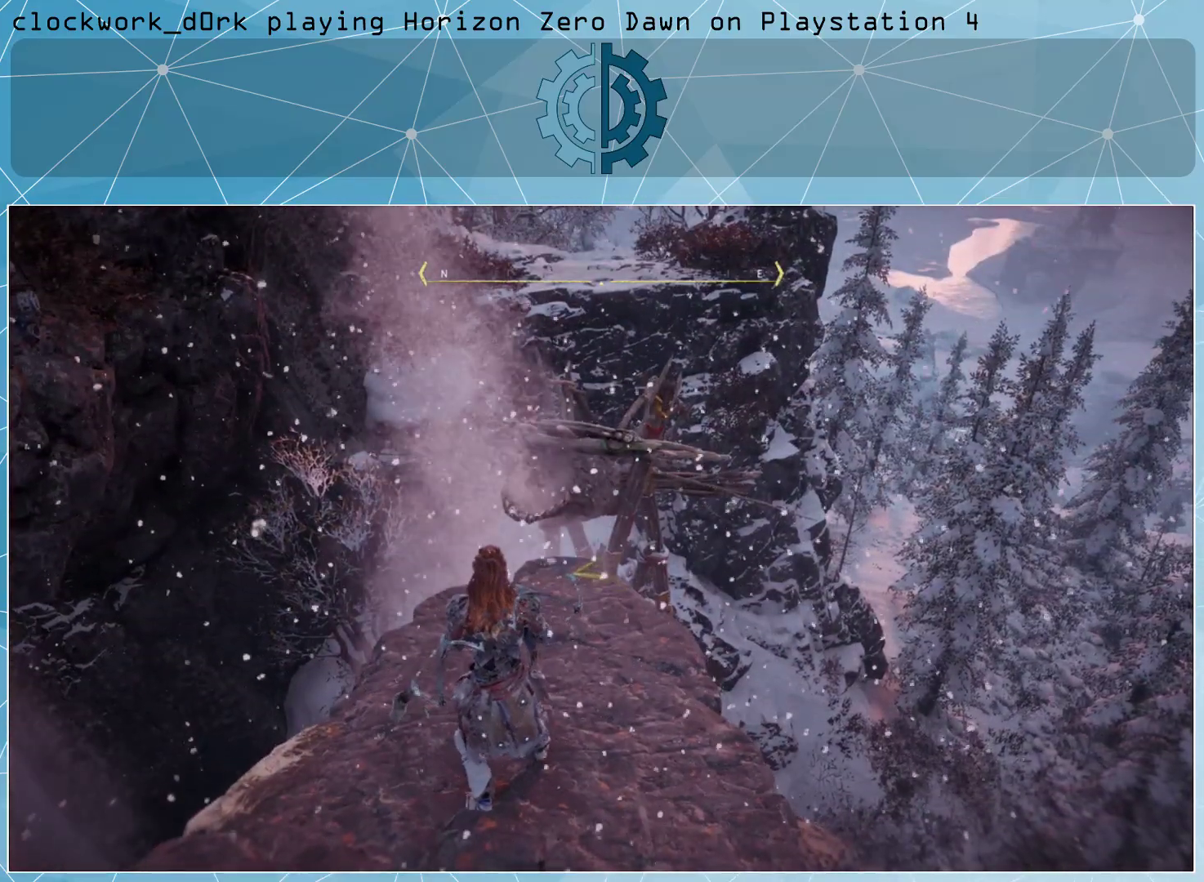
{"buttons": [], "left_stick": "up", "right_stick": "center", "events": [[100, "right_stick", "down-right"], [267, "right_stick", "center"], [400, "left_stick", "up"]]}
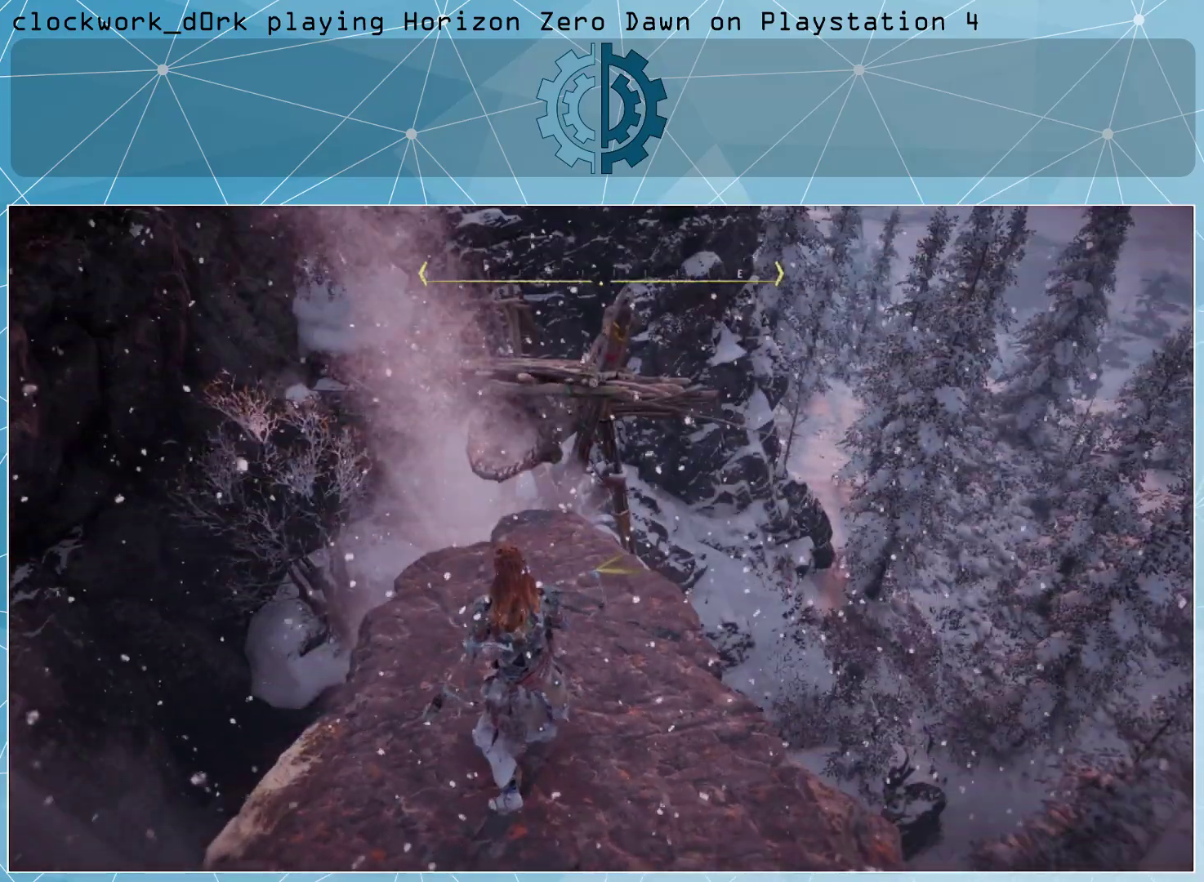
{"buttons": [], "left_stick": "up", "right_stick": "center", "events": [[67, "left_stick", "center"], [400, "right_stick", "down"], [433, "left_stick", "up"], [500, "right_stick", "center"]]}
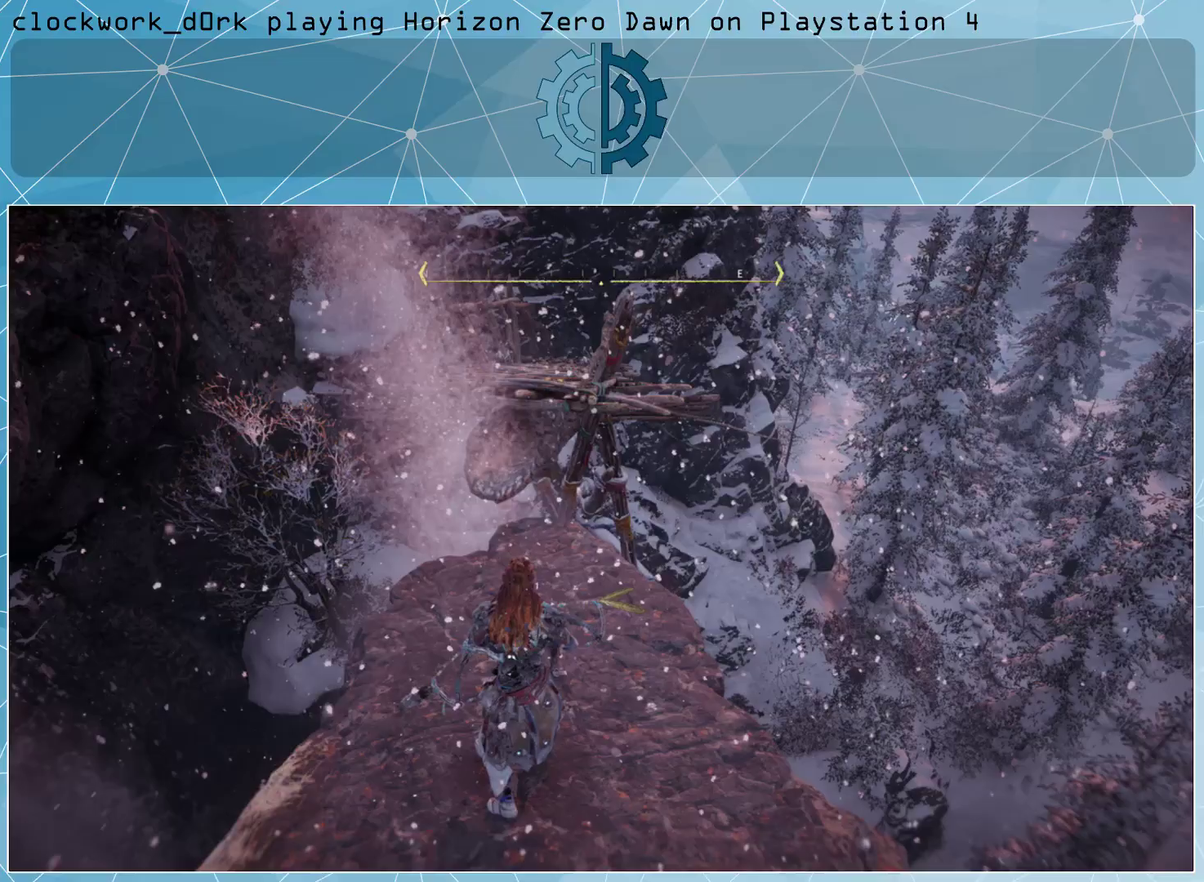
{"buttons": [], "left_stick": "center", "right_stick": "center", "events": [[133, "left_stick", "center"]]}
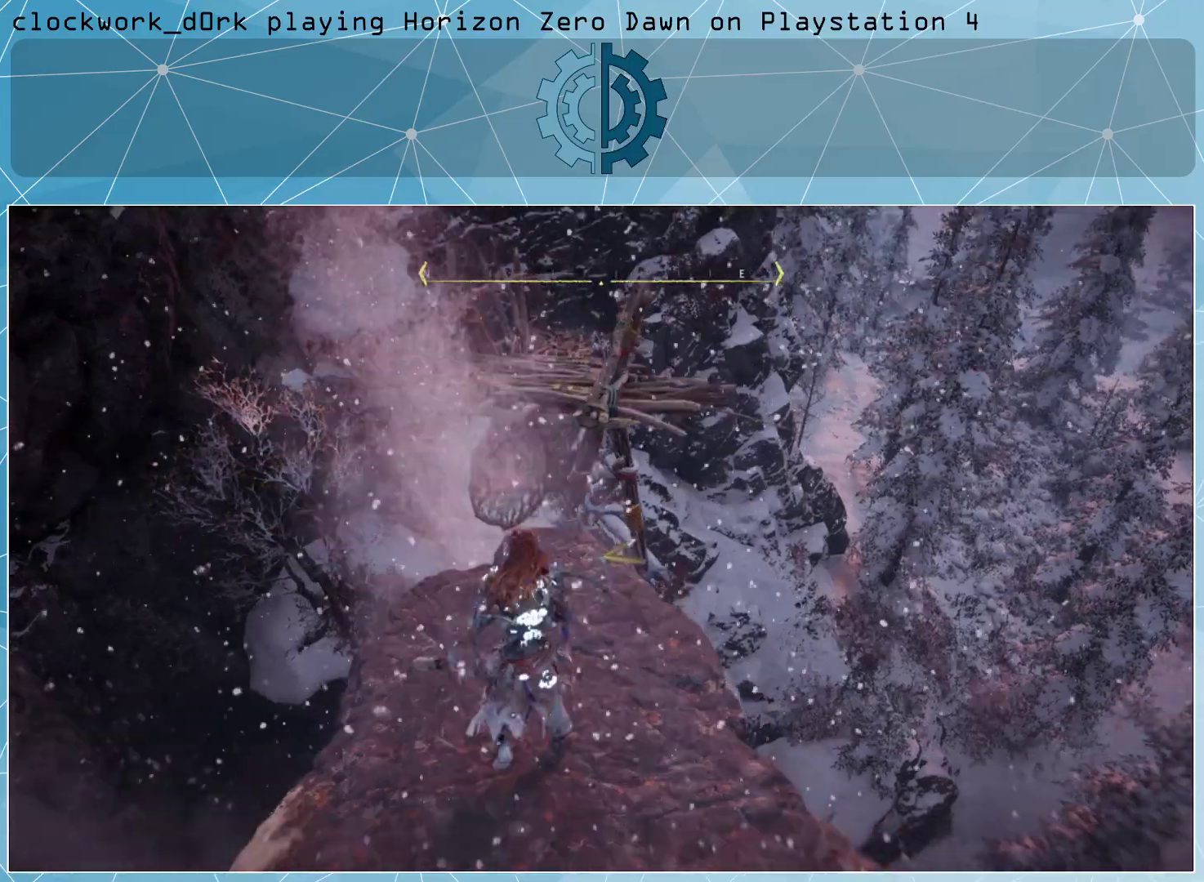
{"buttons": [], "left_stick": "center", "right_stick": "center", "events": []}
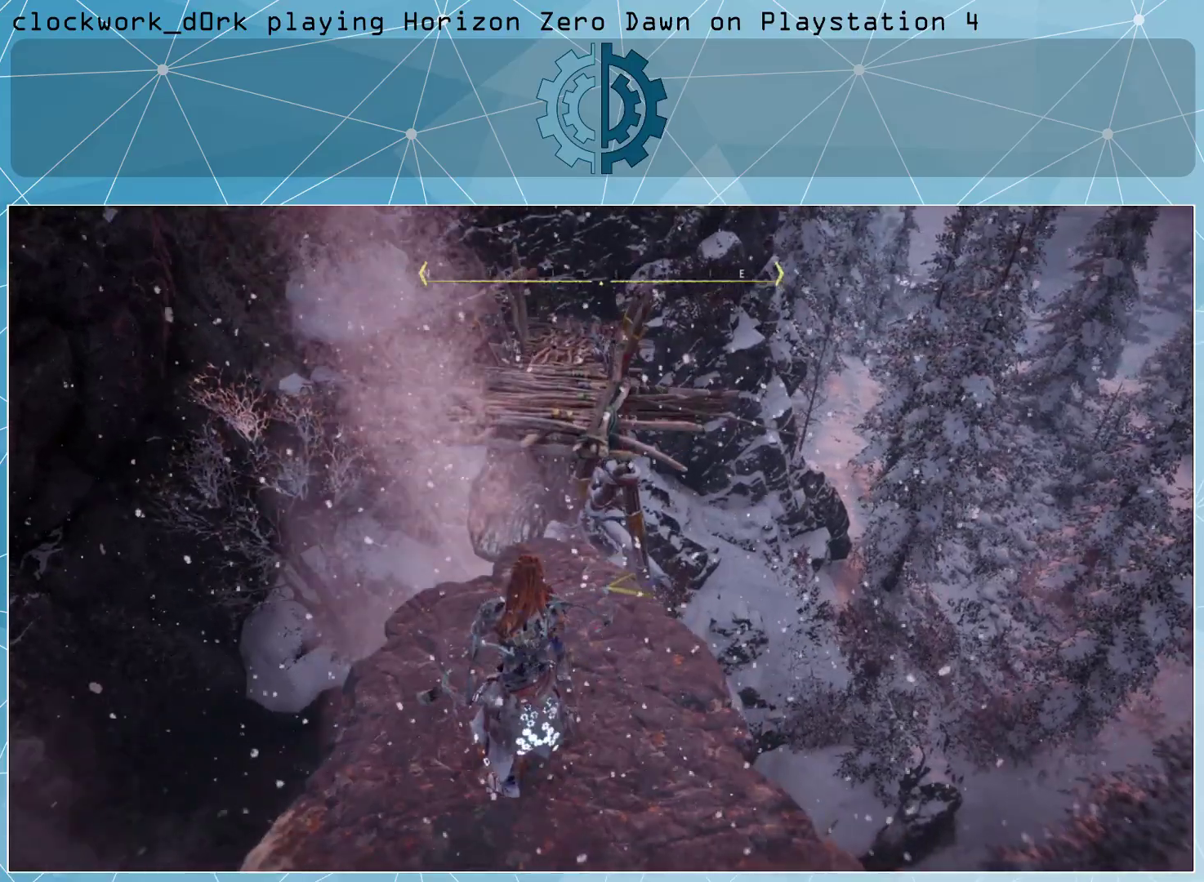
{"buttons": [], "left_stick": "center", "right_stick": "center", "events": []}
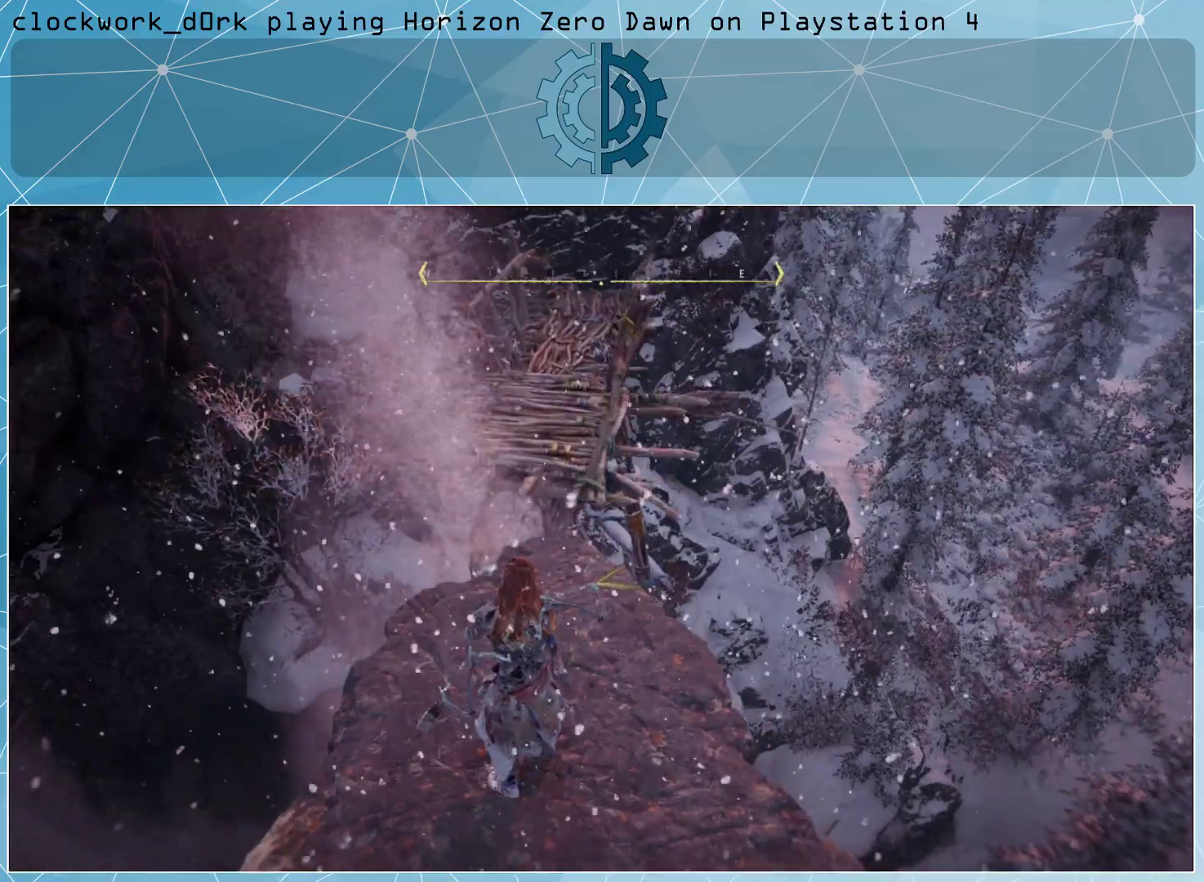
{"buttons": [], "left_stick": "center", "right_stick": "center", "events": [[33, "left_stick", "up"], [433, "left_stick", "center"]]}
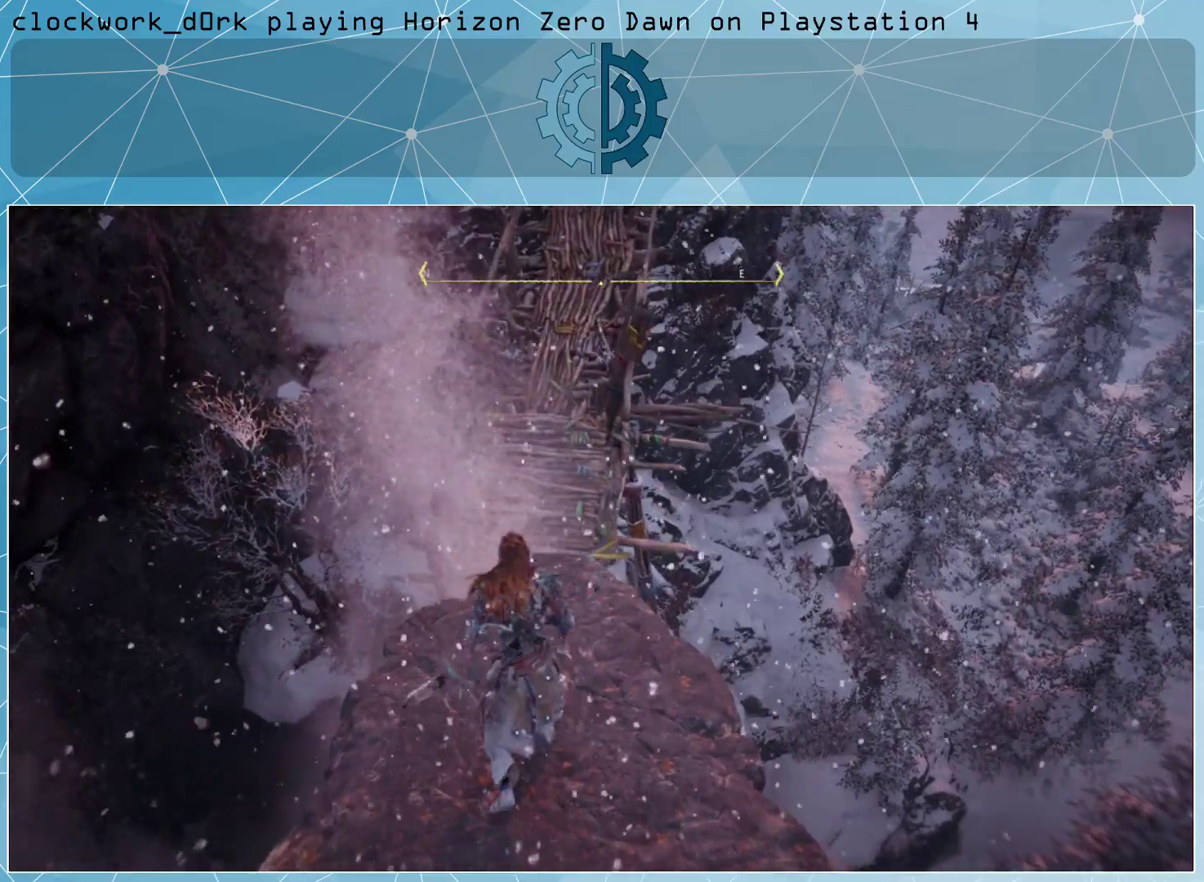
{"buttons": [], "left_stick": "up", "right_stick": "center", "events": [[333, "left_stick", "up"]]}
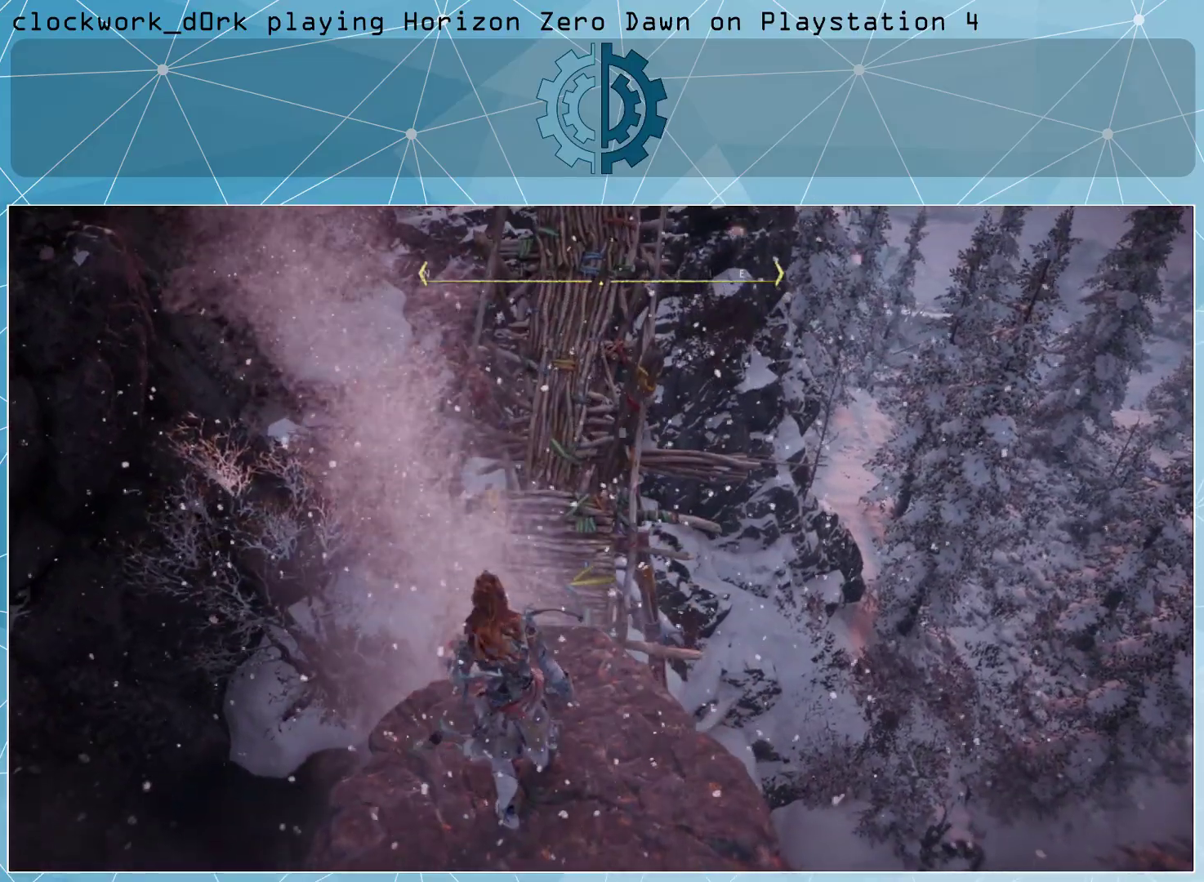
{"buttons": ["CROSS", "L3"], "left_stick": "up", "right_stick": "center", "events": [[33, "L3", "down"], [467, "CROSS", "down"]]}